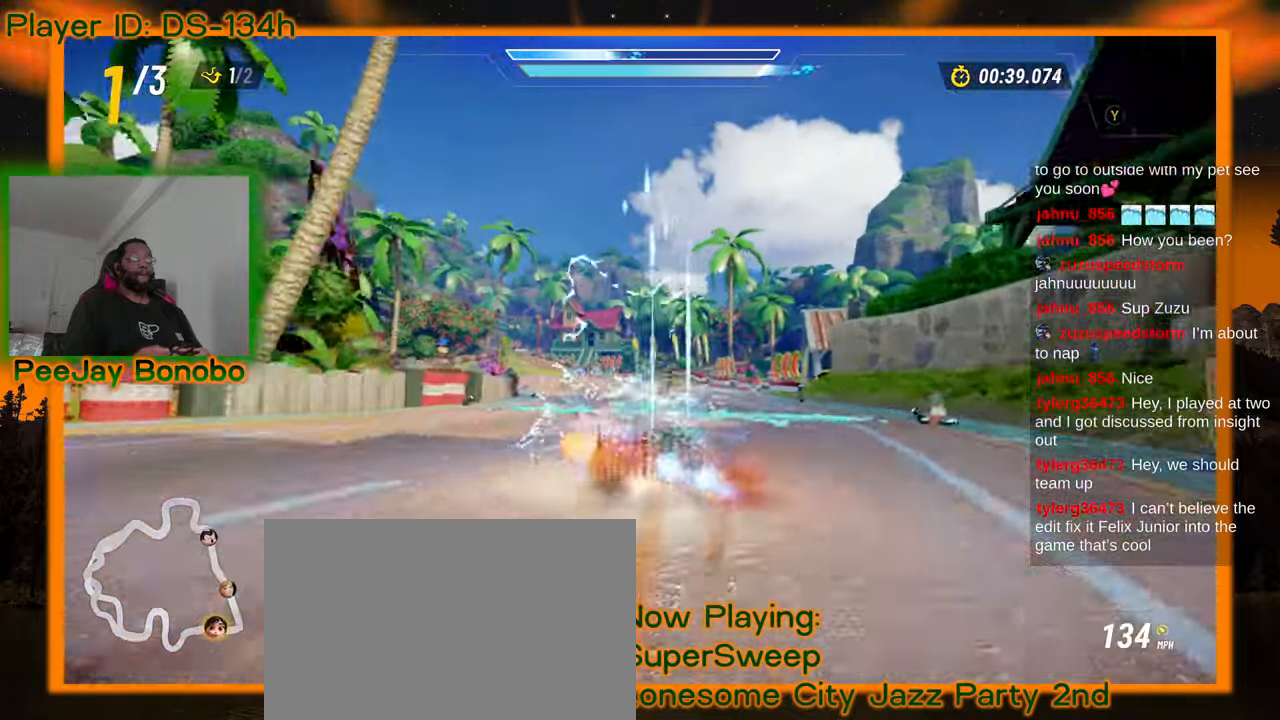
Gameplay with a controller; each line is a JSON object with the inputs held at the frame after it. "events" lists button and stick changes between this image and that frame as [ms after this image, input, new state], when the widget could be followed in between. Not read: L3 R3 other_buttons.
{"buttons": [], "left_stick": "right", "events": []}
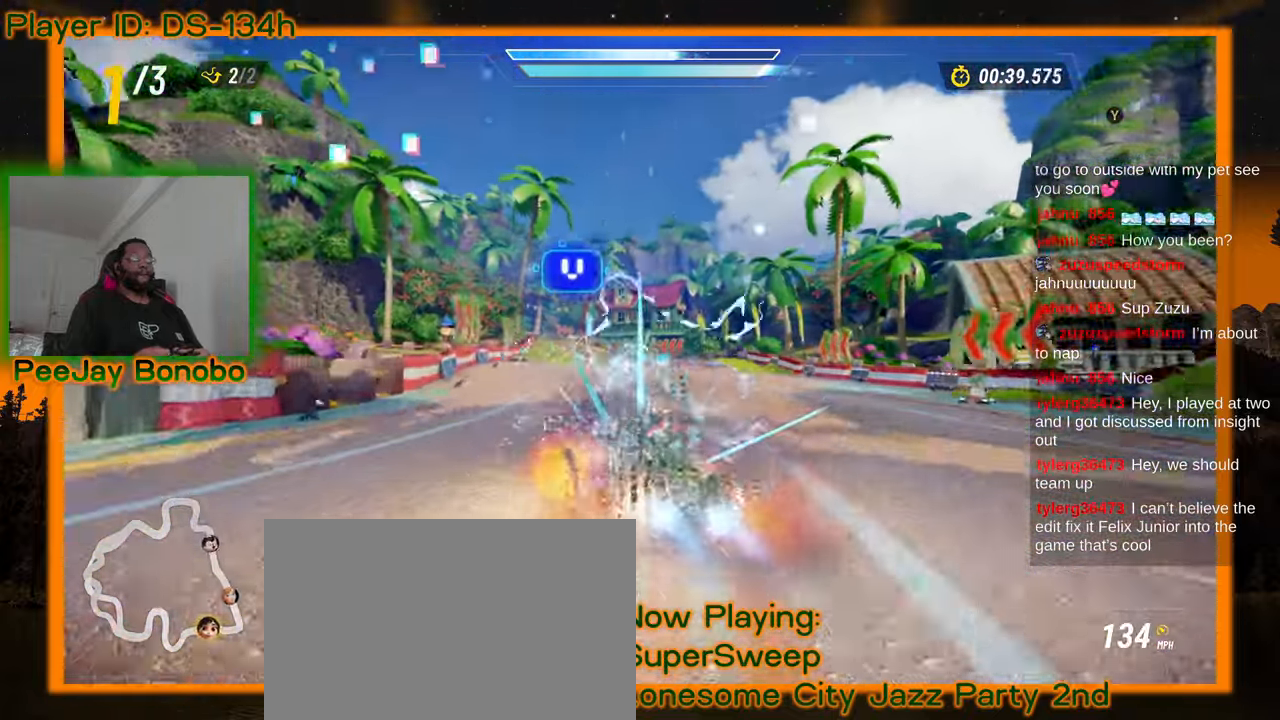
{"buttons": [], "left_stick": "right", "events": []}
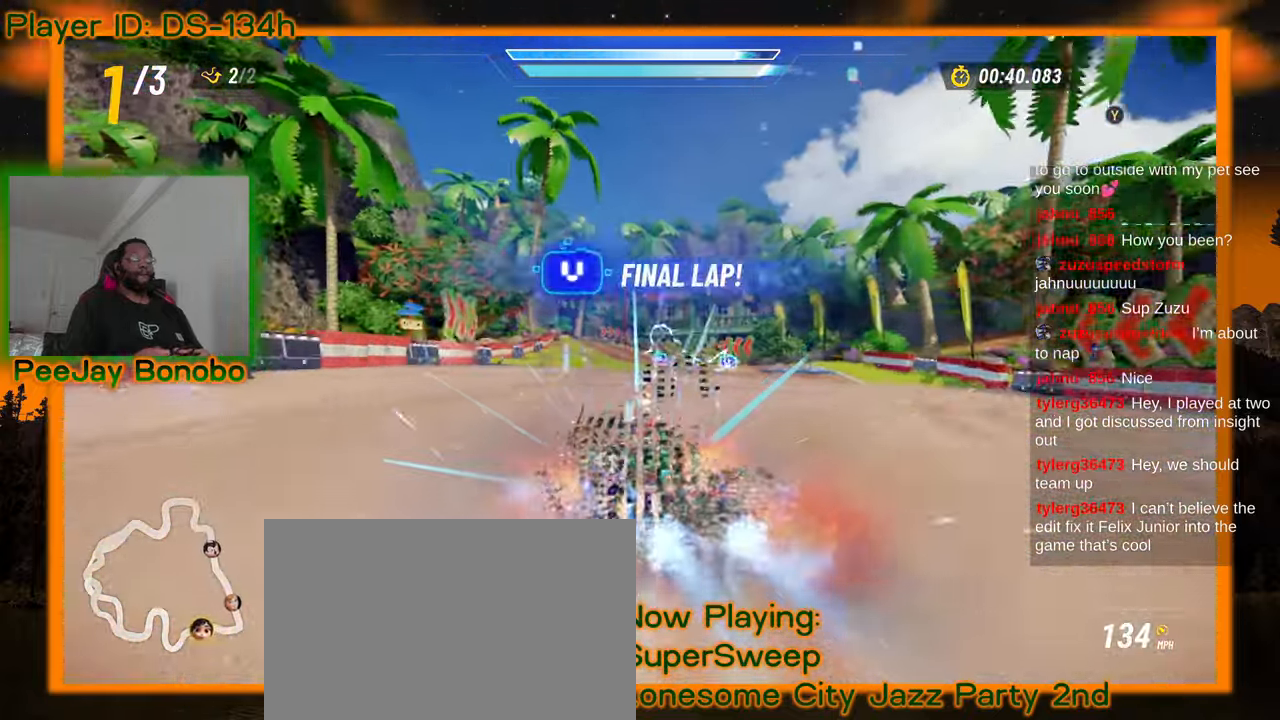
{"buttons": [], "left_stick": "right", "events": []}
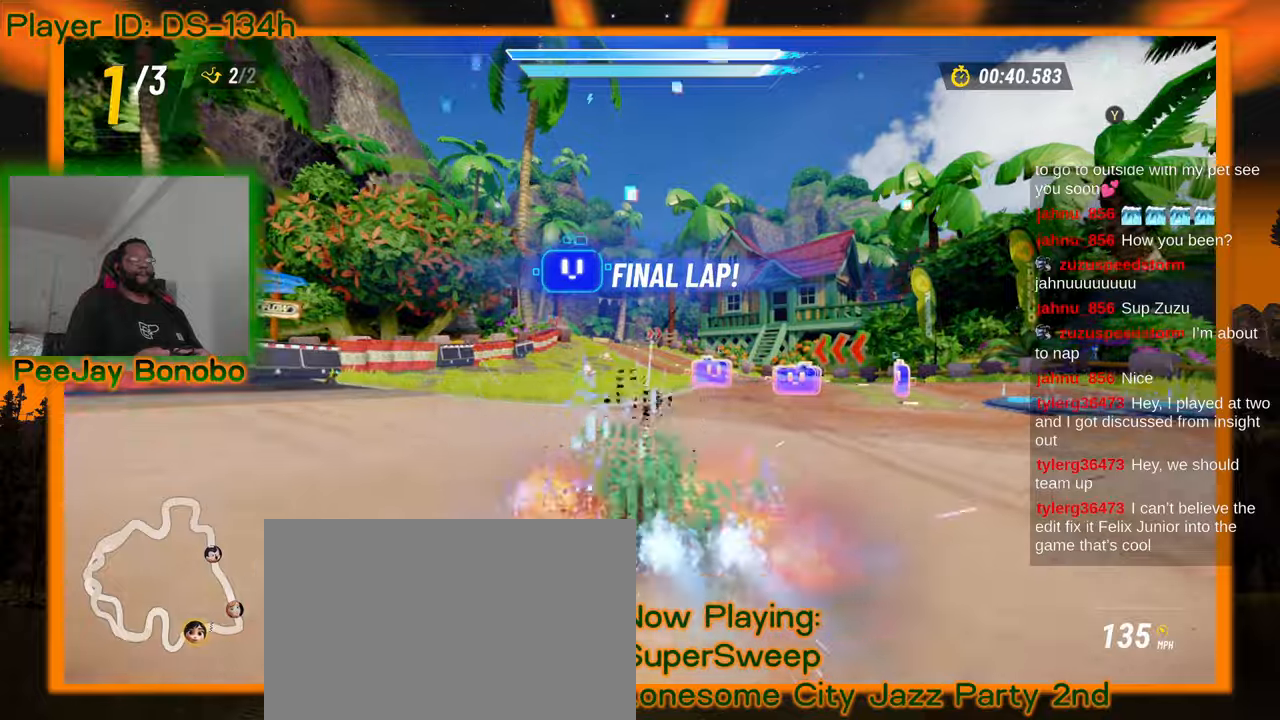
{"buttons": [], "left_stick": "up-left"}
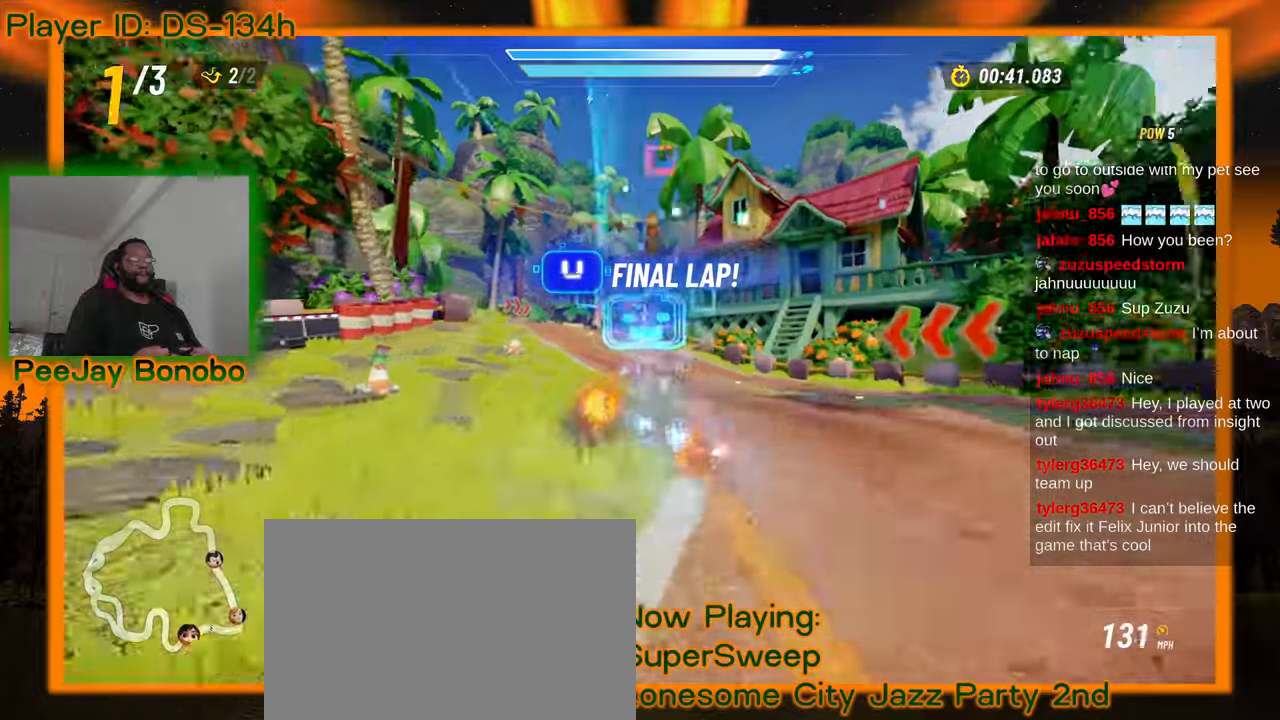
{"buttons": [], "left_stick": "right", "events": [[100, "left_stick", "center"], [434, "left_stick", "right"]]}
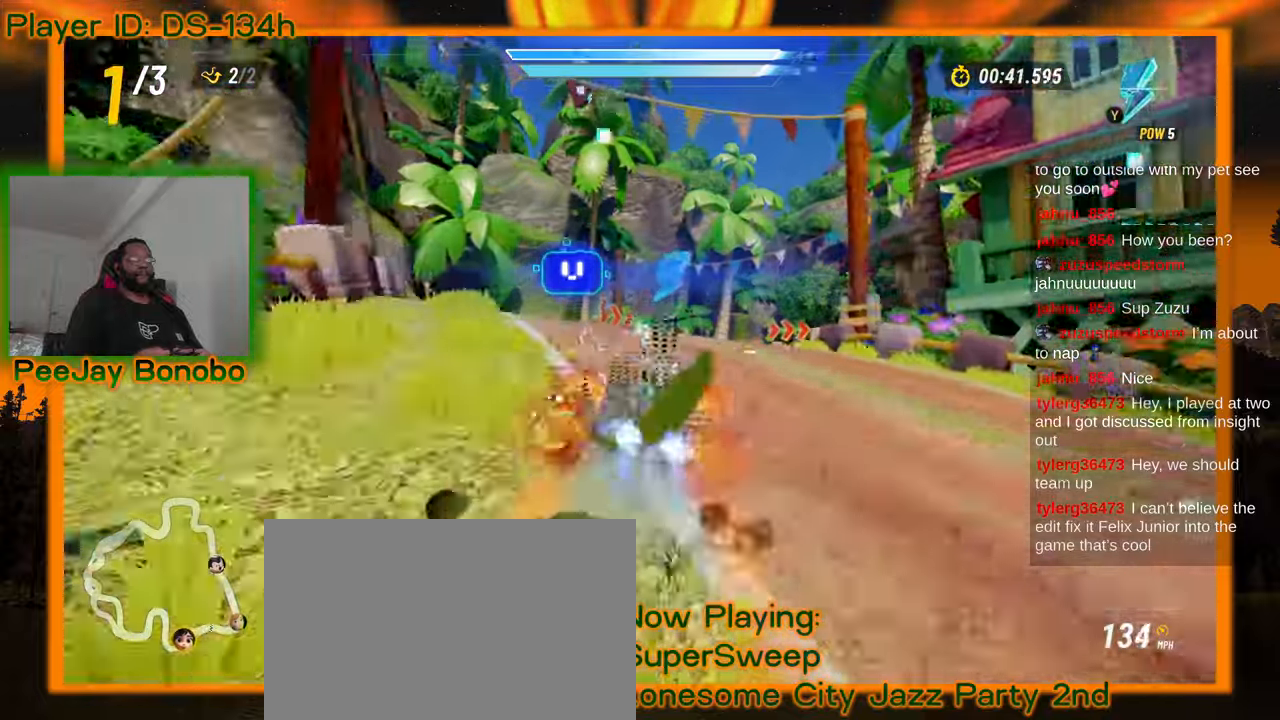
{"buttons": [], "left_stick": "right"}
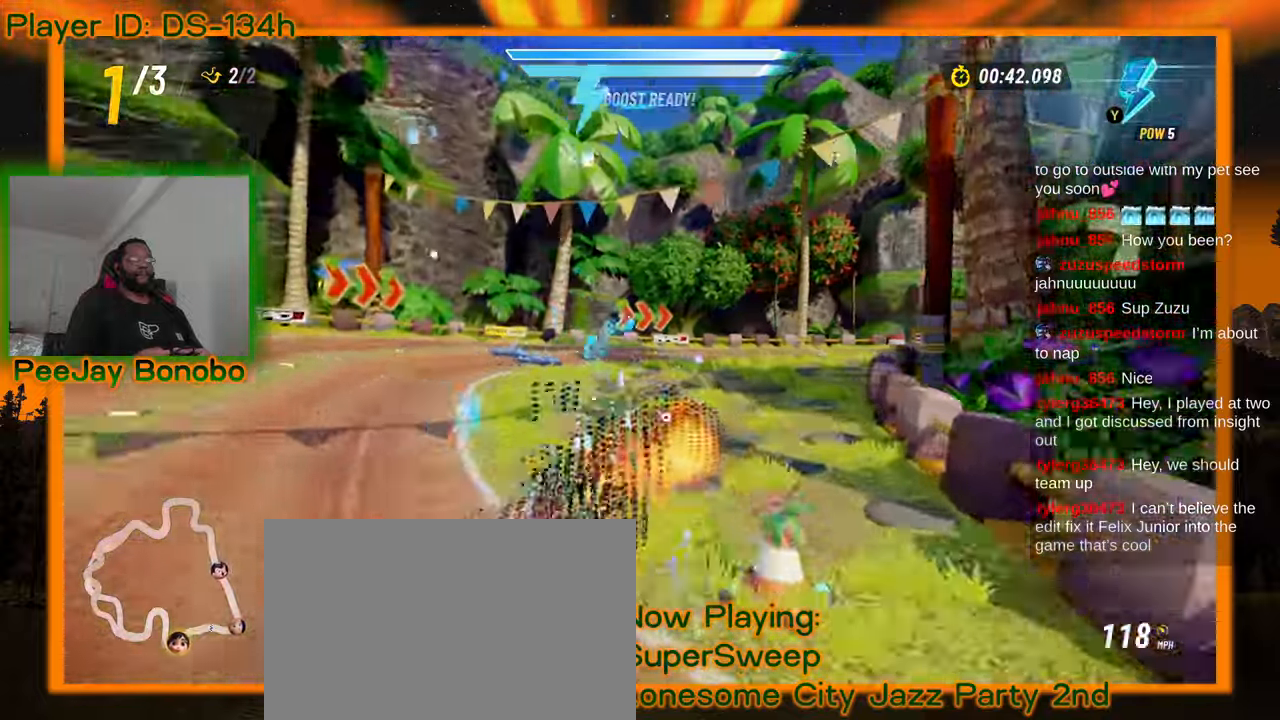
{"buttons": [], "left_stick": "right"}